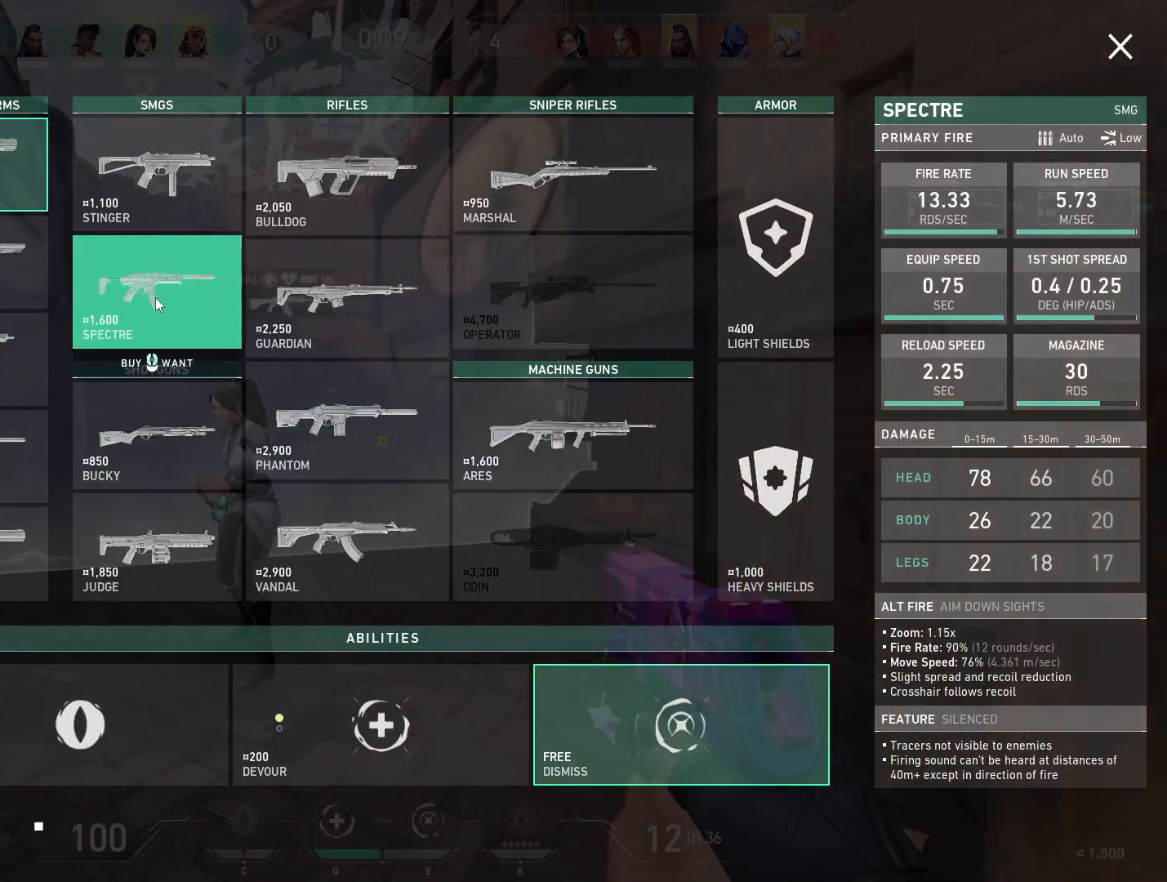
Gameplay with keyboard and mouse; each line is a JSON object with the keys and mouse buttons held at the frame after it. "events" lists presses ("down") and releases ("up") of "4", "a", "c", "ctrl", "d", "e", "q", "r", "s", "shift", "space", "w", "x", "z", "mouse_left", "mouse_wheel", "mouse_right", "mouse_mb4" and "mouse_mb5" between this image and that frame as [ms after this image, input, new state], when the widget could be followed in between. "mouse_left", "mouse_wheel", "mouse_right", "mouse_mb4", "mouse_mb5" = the "left", "wheel", "right", "mb4", "mb5" buttons of the "mouse" list. No other keys are recorded. "wheel" means that the mouse wheel is clicked or scrolled. Mouse movement is not recorded.
{"keys": ["d"], "mouse": [], "events": [[17, "mouse_left", "up"], [283, "w", "up"], [367, "a", "up"], [400, "d", "down"]]}
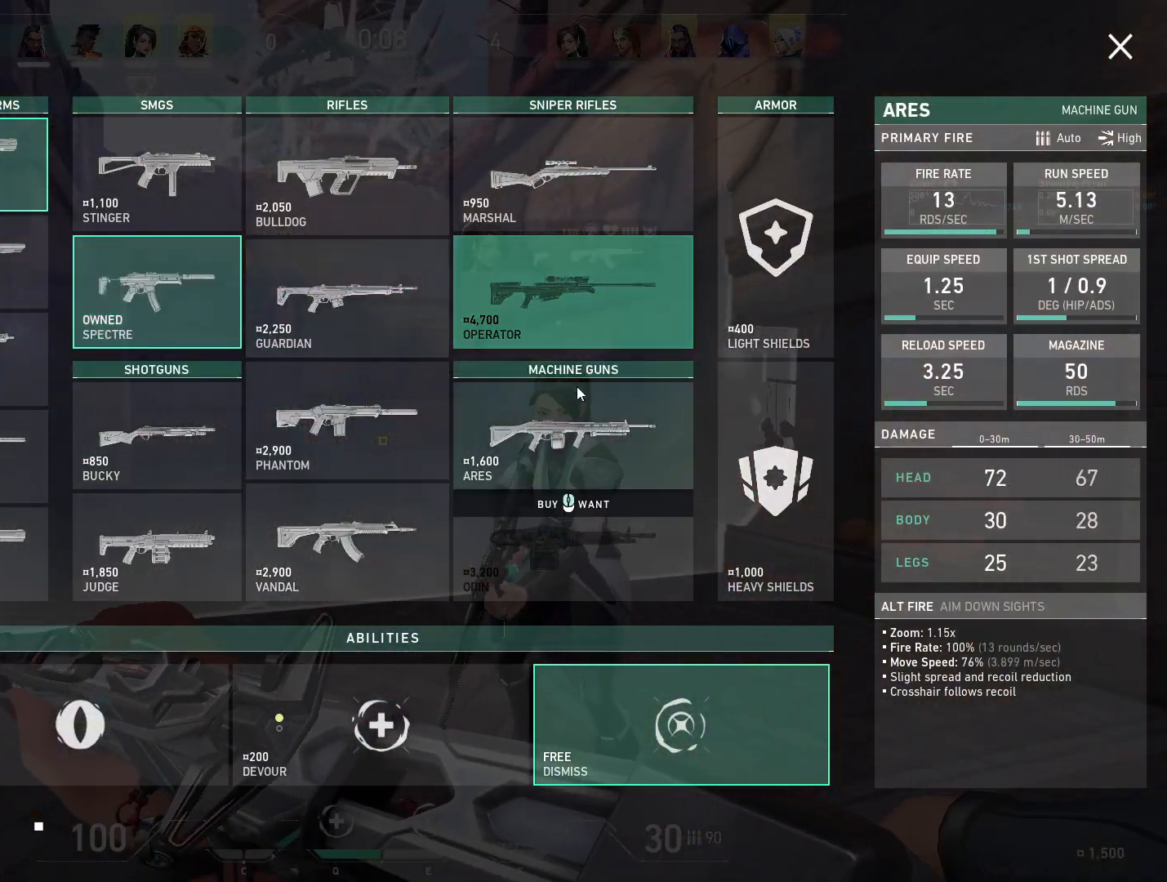
{"keys": ["s"], "mouse": [], "events": [[150, "s", "down"], [300, "d", "up"]]}
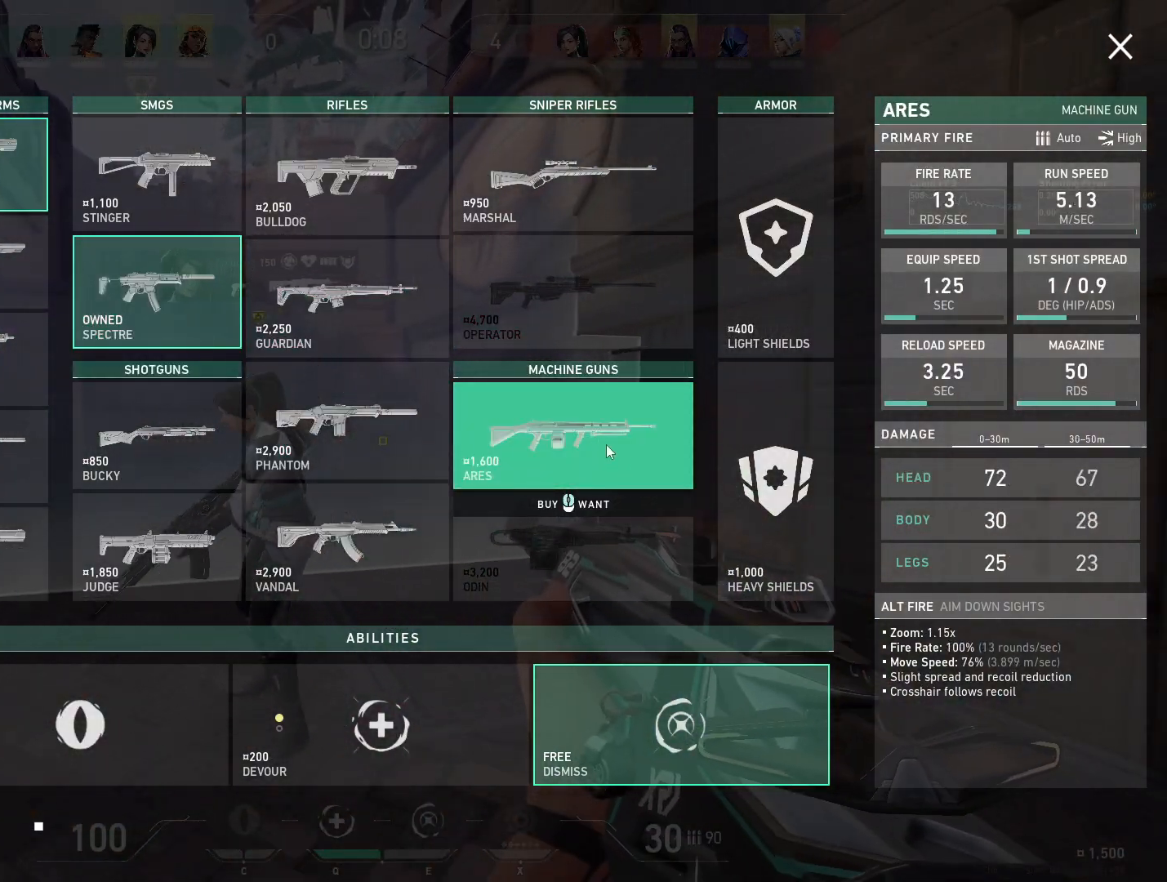
{"keys": [], "mouse": [], "events": [[450, "s", "up"]]}
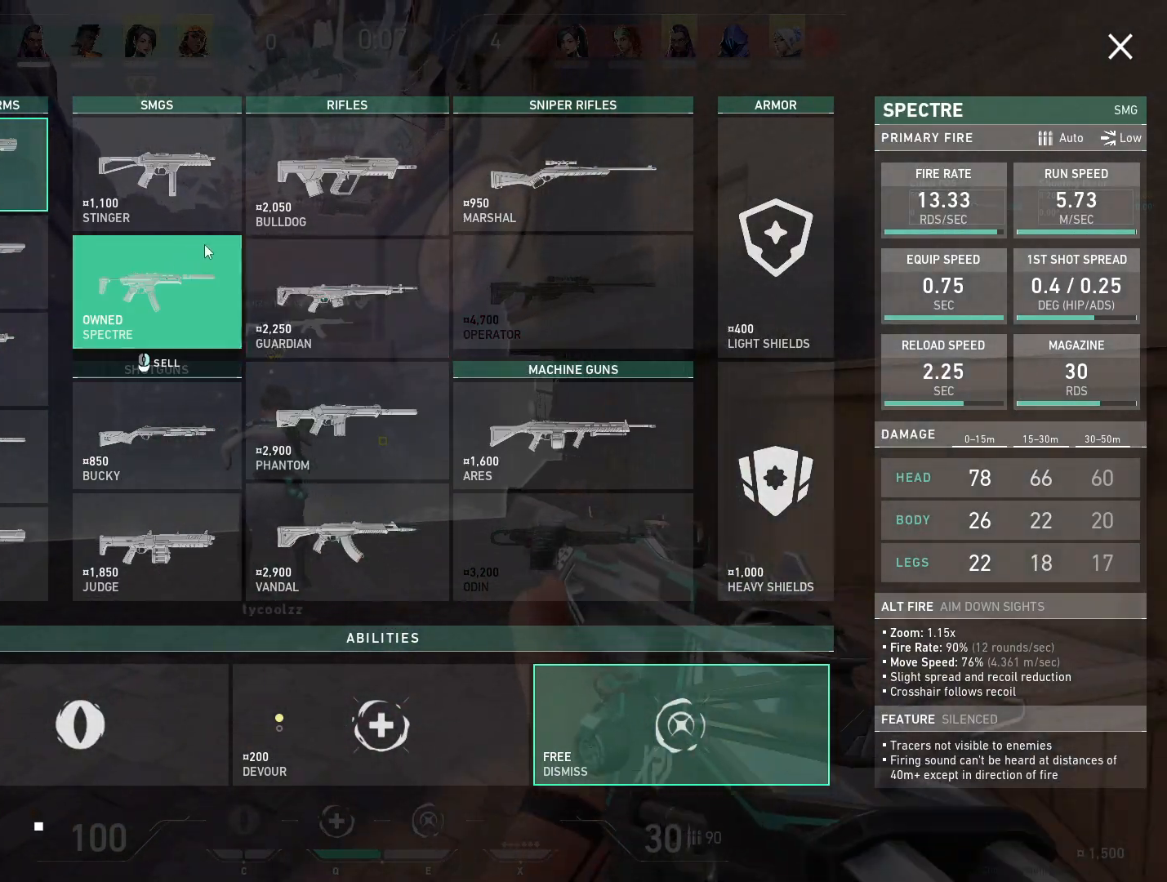
{"keys": [], "mouse": [], "events": []}
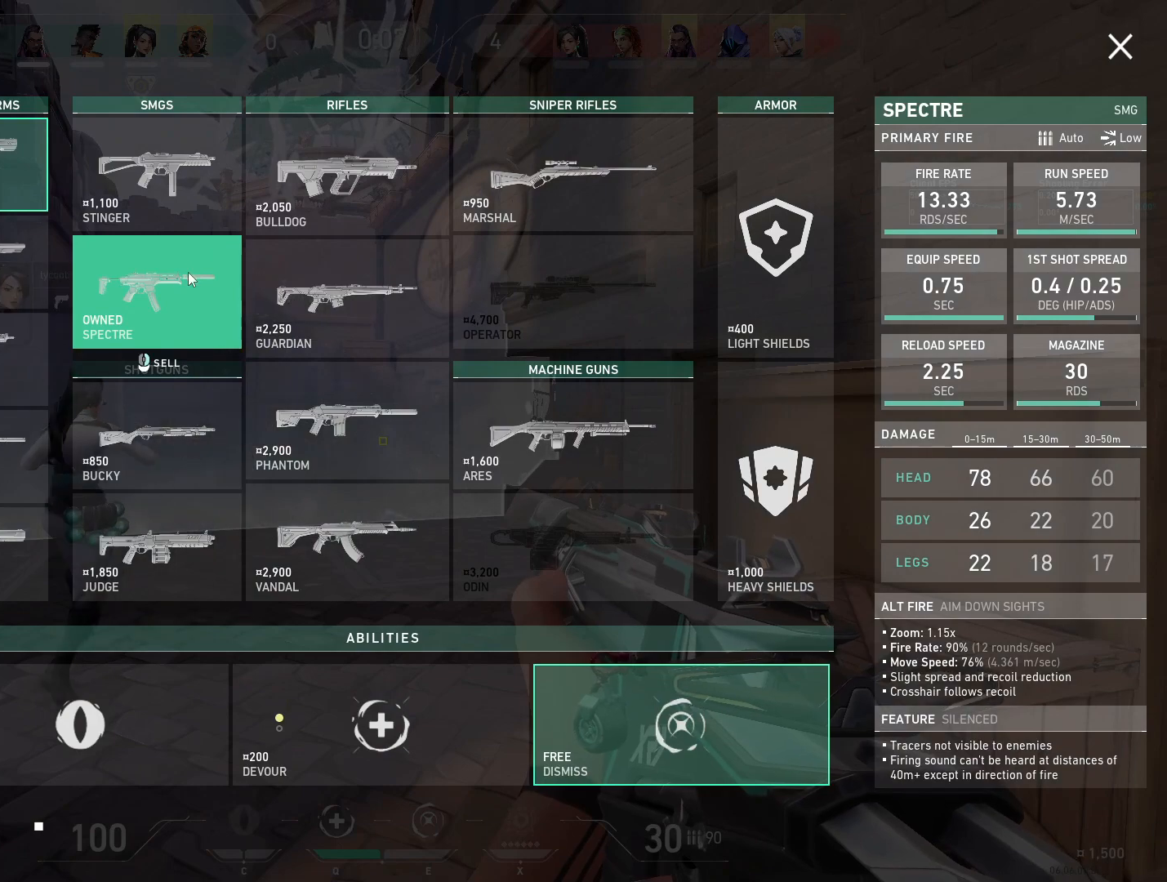
{"keys": [], "mouse": [], "events": []}
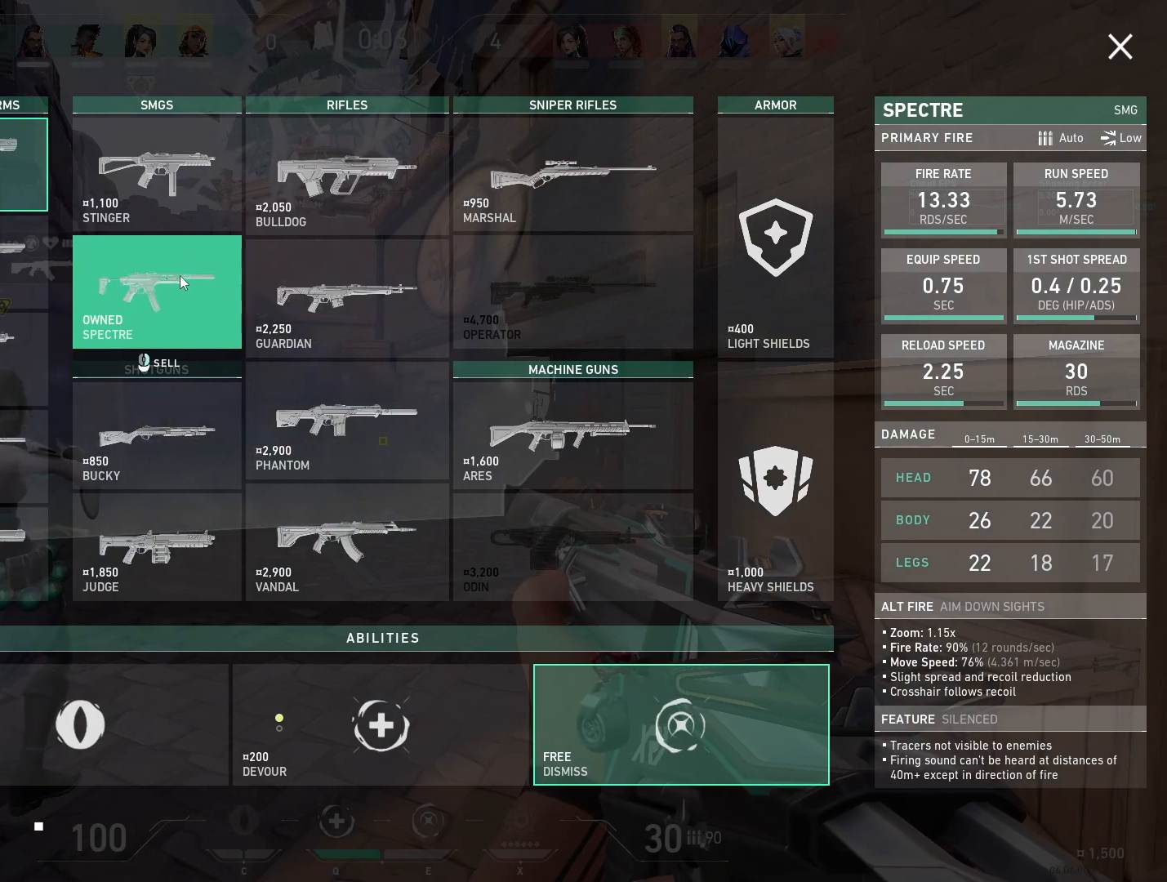
{"keys": [], "mouse": [], "events": []}
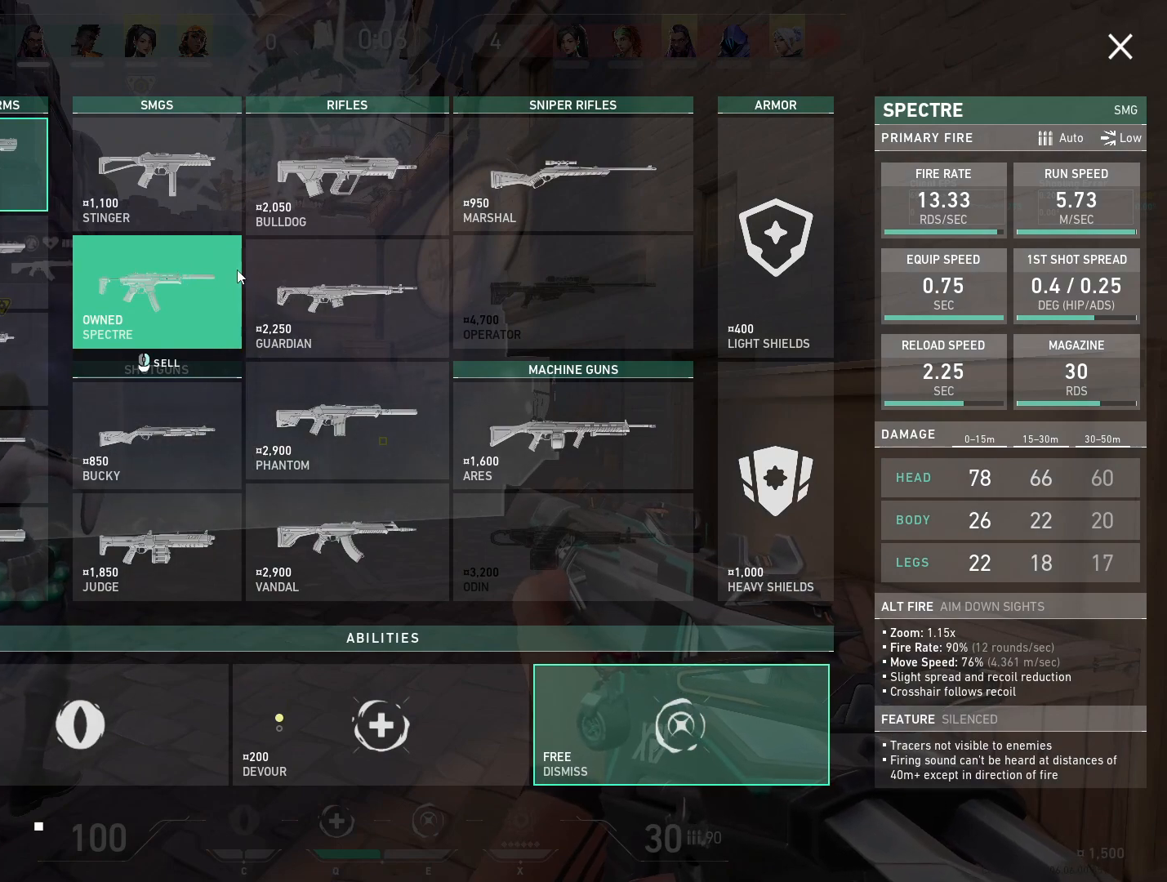
{"keys": [], "mouse": [], "events": []}
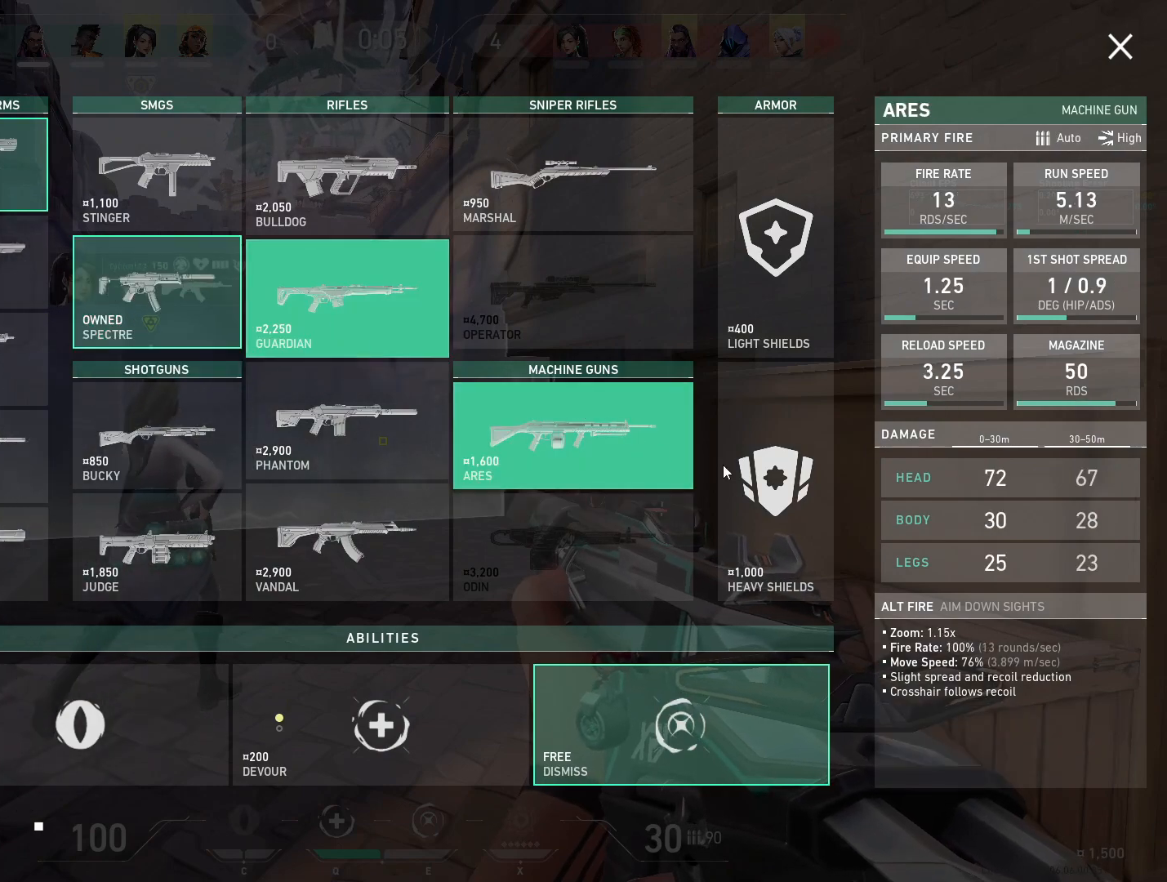
{"keys": [], "mouse": [], "events": []}
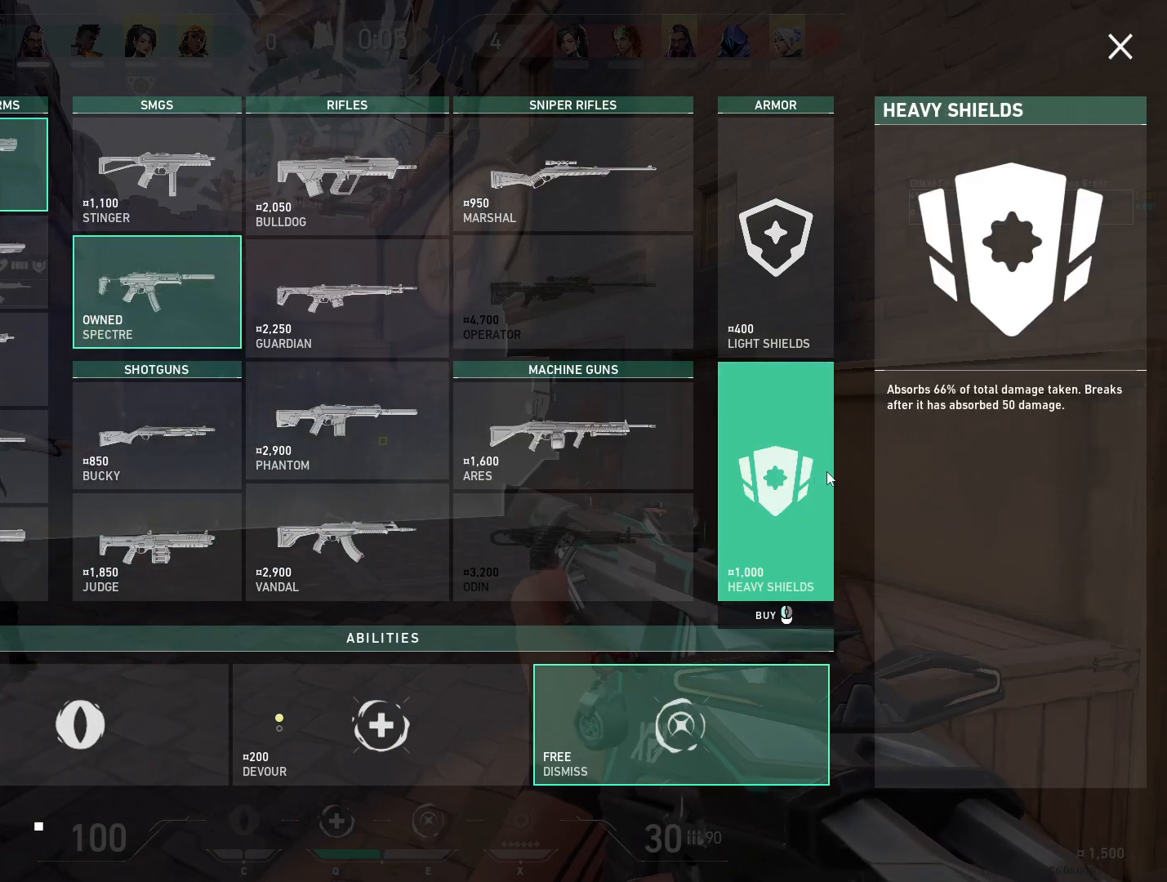
{"keys": [], "mouse": [], "events": [[150, "mouse_left", "down"], [283, "mouse_left", "up"]]}
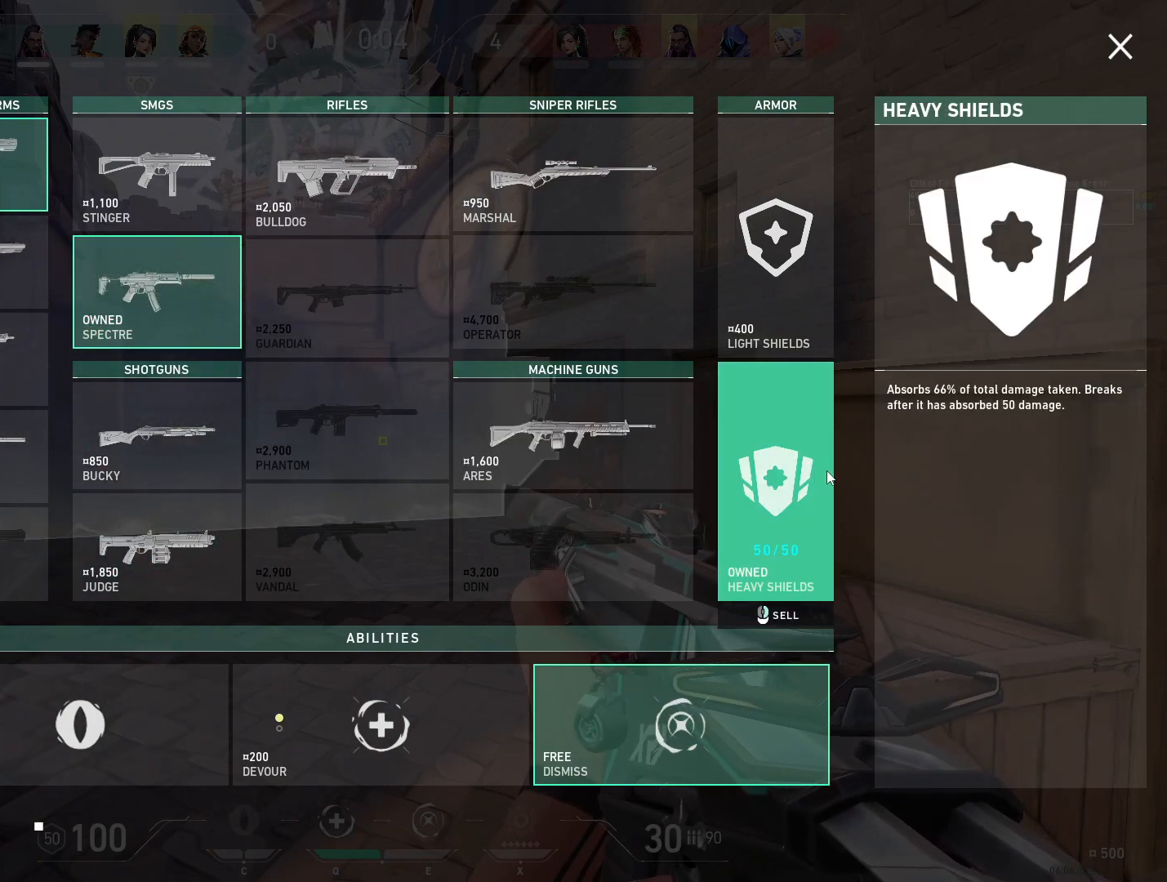
{"keys": ["w"], "mouse": [], "events": [[467, "w", "down"]]}
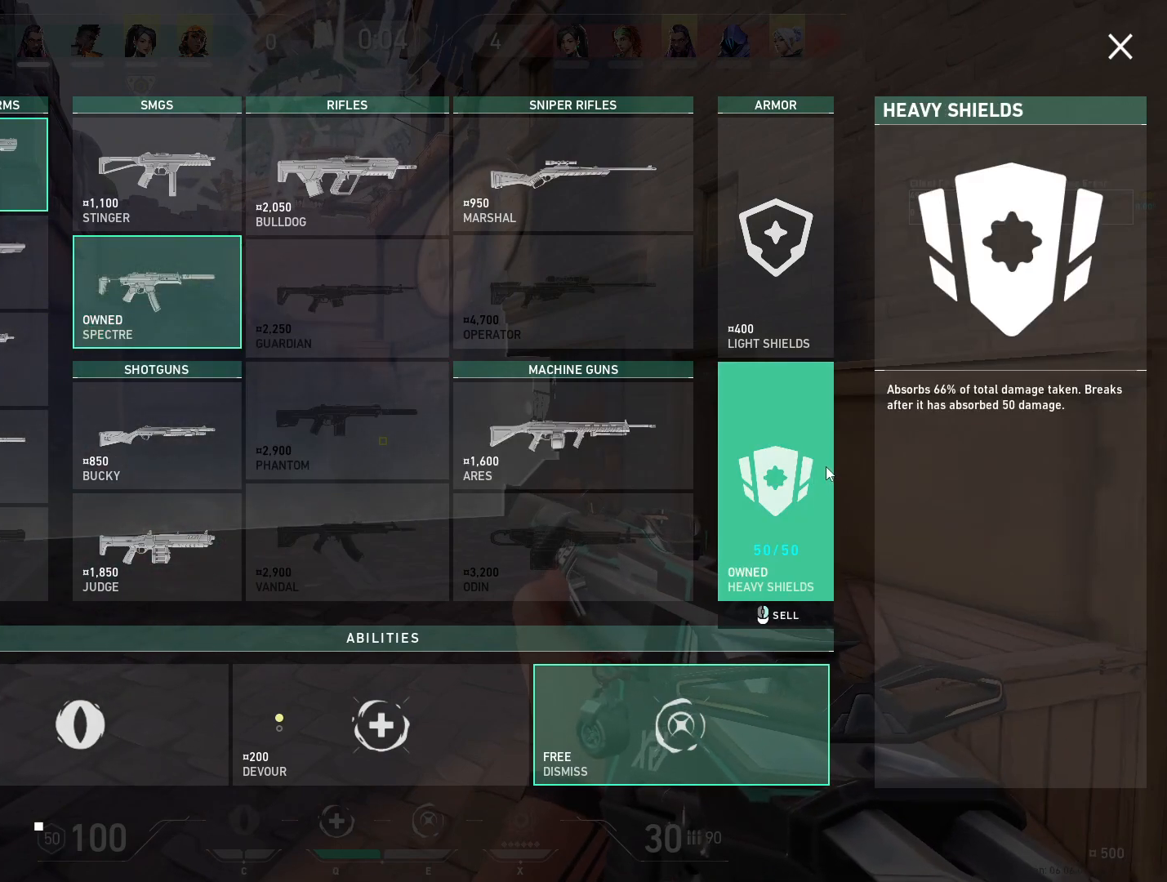
{"keys": ["w"], "mouse": [], "events": [[167, "a", "down"], [383, "a", "up"]]}
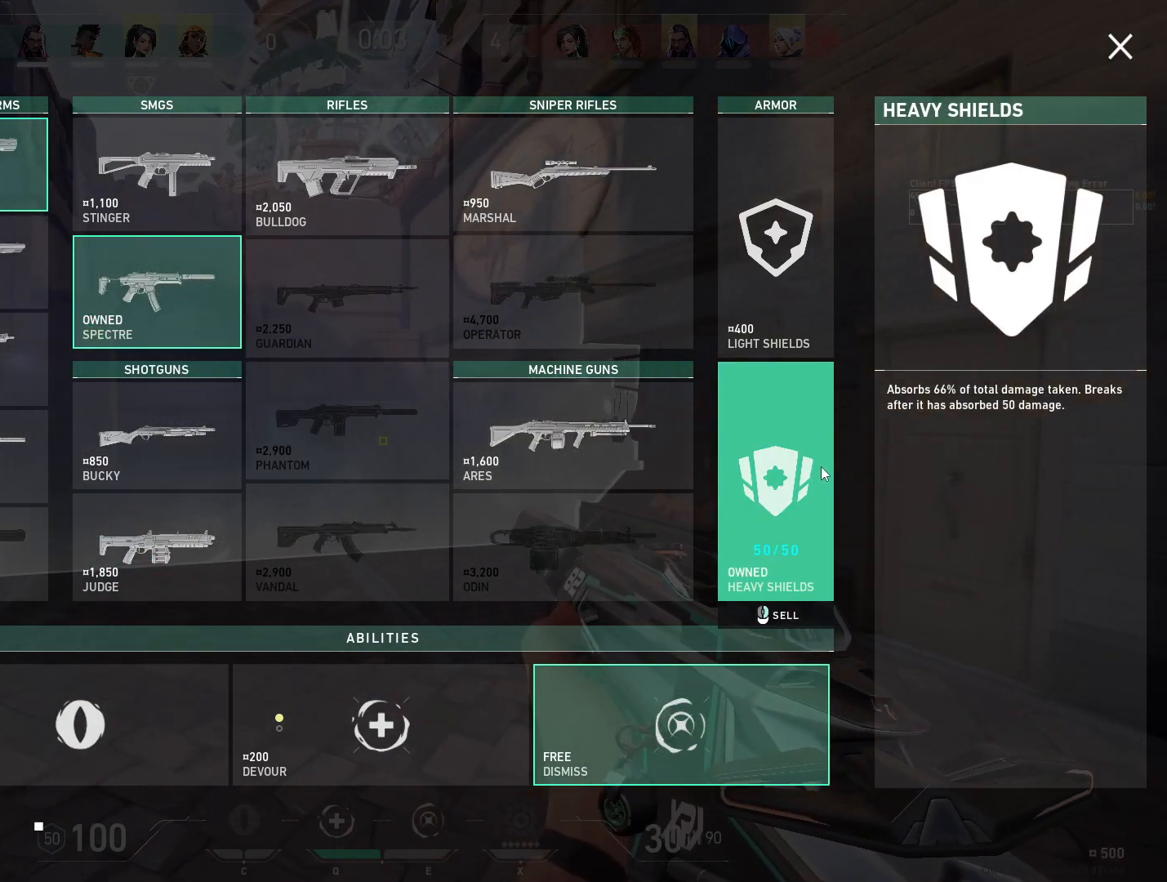
{"keys": [], "mouse": [], "events": [[33, "w", "up"]]}
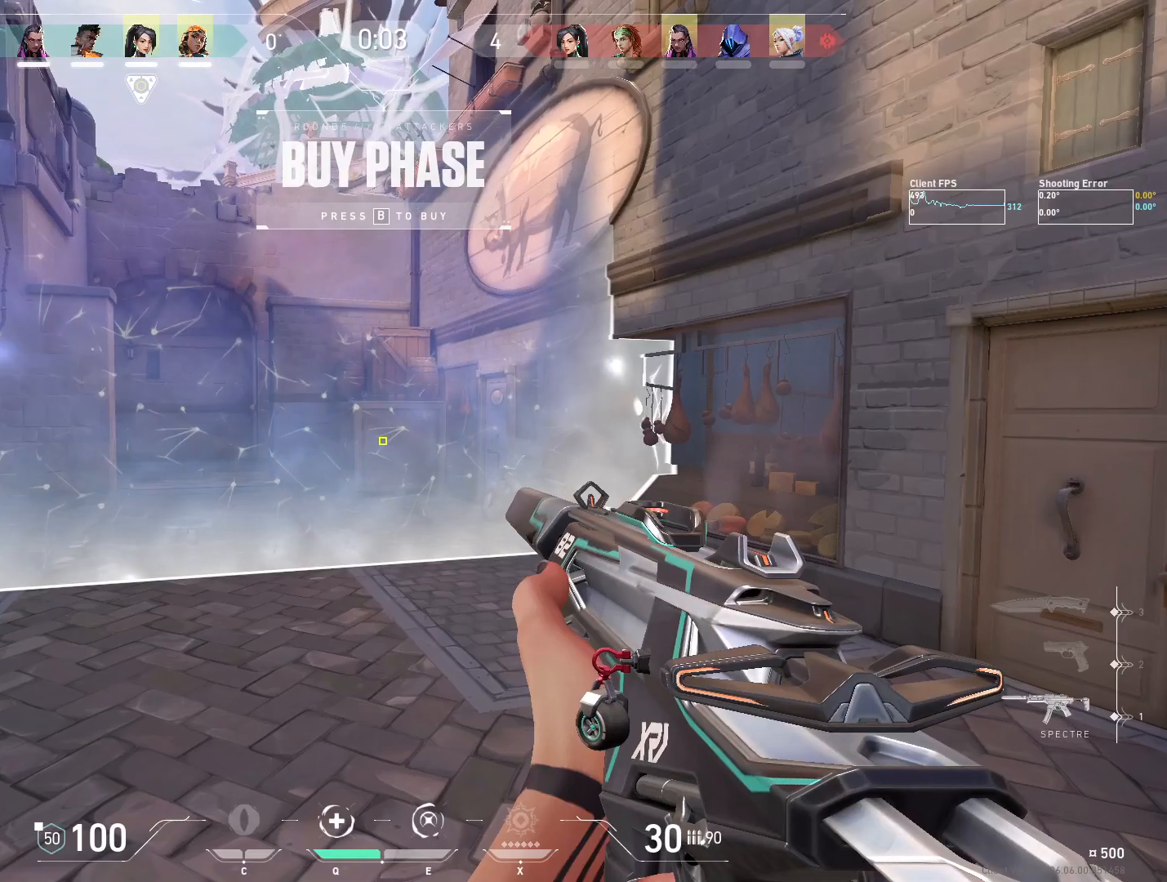
{"keys": ["a"], "mouse": [], "events": [[50, "w", "down"], [433, "w", "up"], [500, "a", "down"]]}
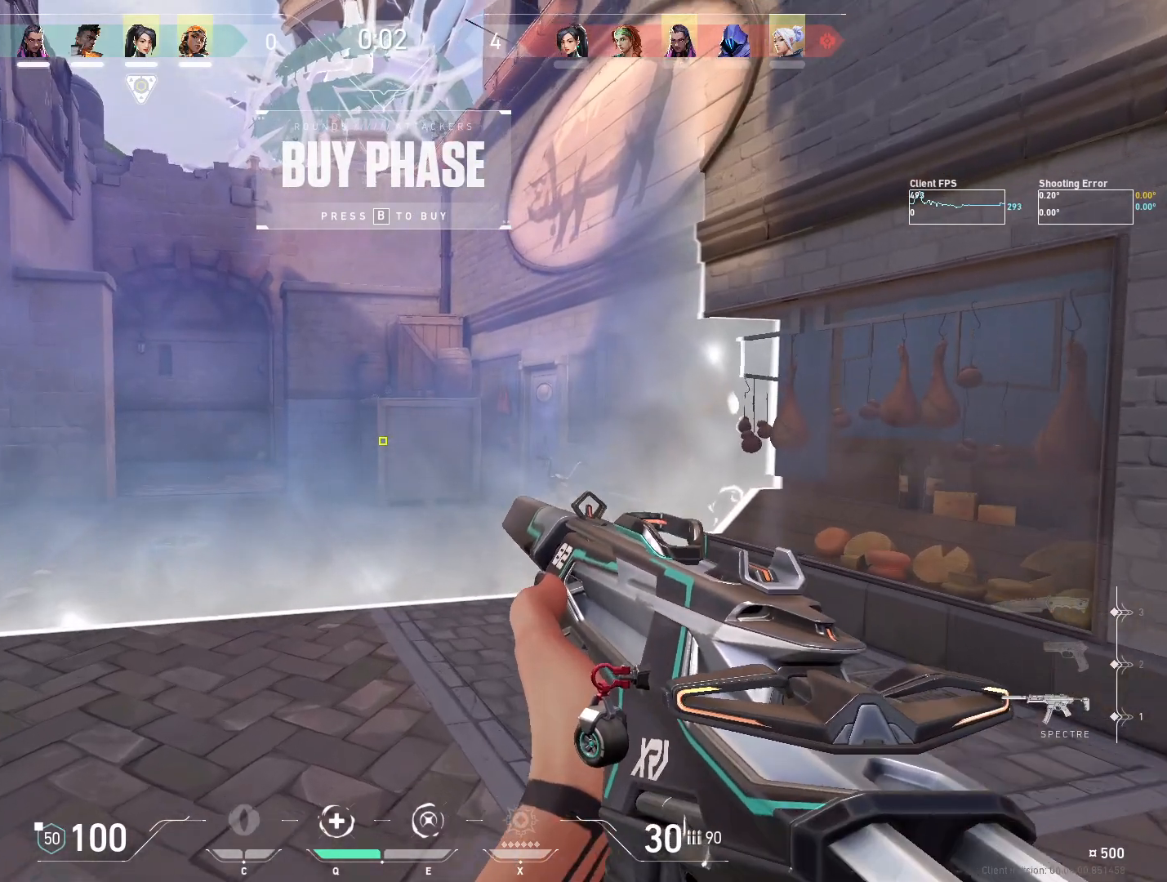
{"keys": [], "mouse": [], "events": [[50, "a", "up"]]}
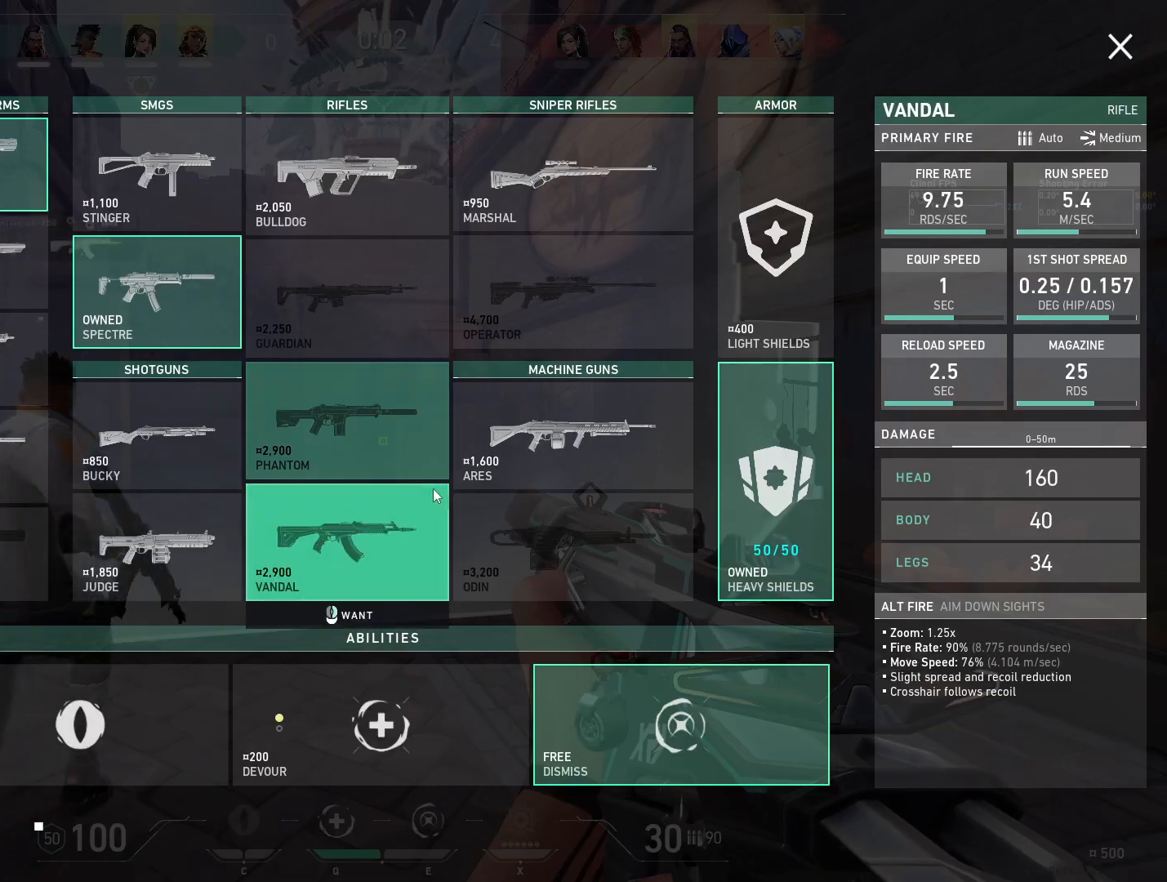
{"keys": ["w"], "mouse": [], "events": [[117, "w", "down"]]}
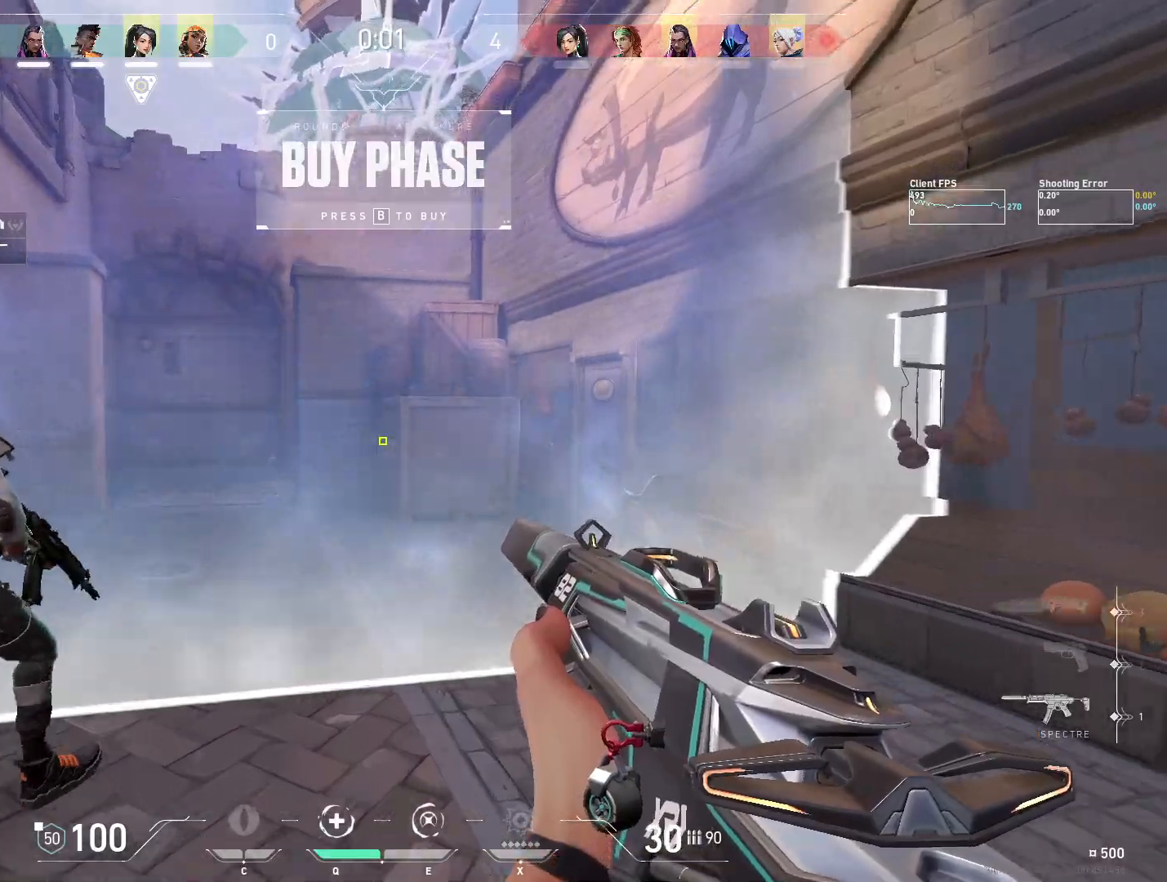
{"keys": [], "mouse": [], "events": [[150, "a", "down"], [283, "w", "up"], [483, "a", "up"]]}
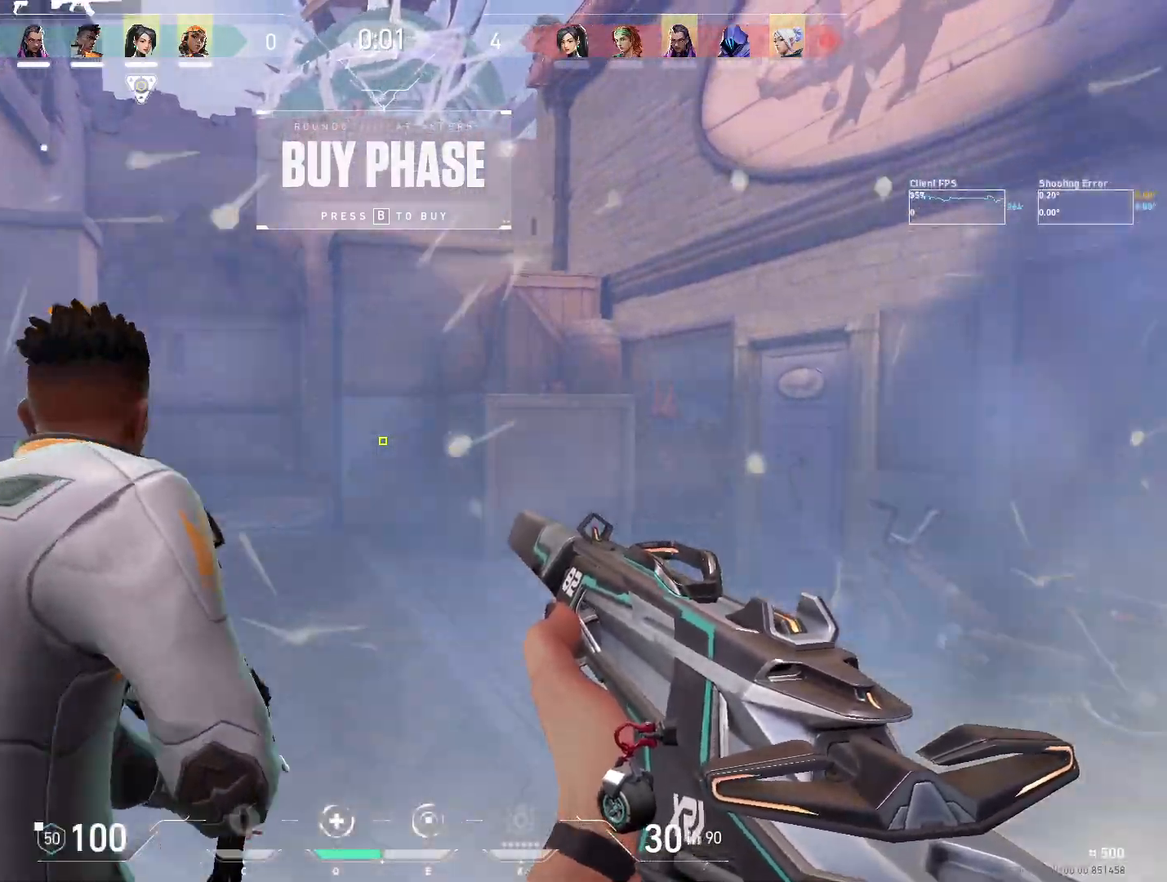
{"keys": [], "mouse": ["mb5"], "events": [[250, "mouse_mb5", "down"]]}
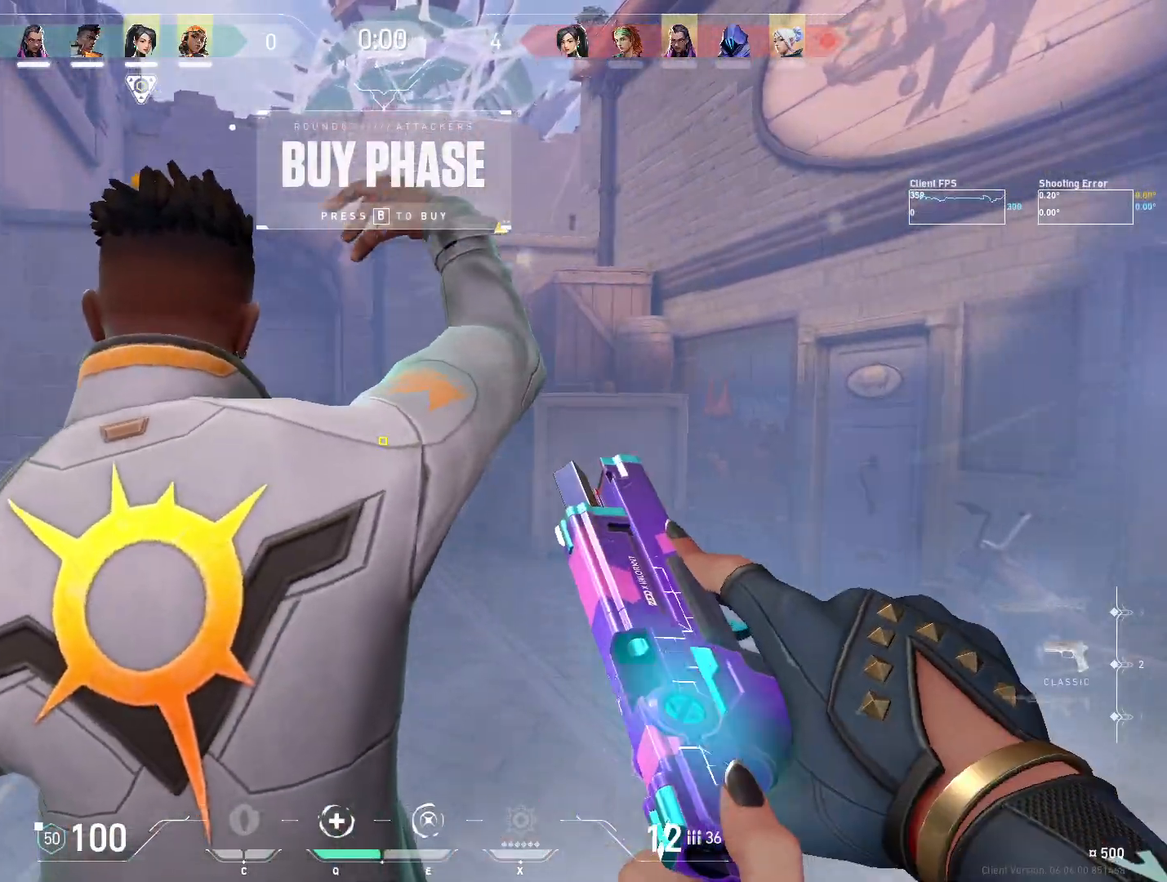
{"keys": [], "mouse": [], "events": [[67, "mouse_mb5", "up"], [133, "mouse_mb5", "down"], [267, "mouse_mb5", "up"]]}
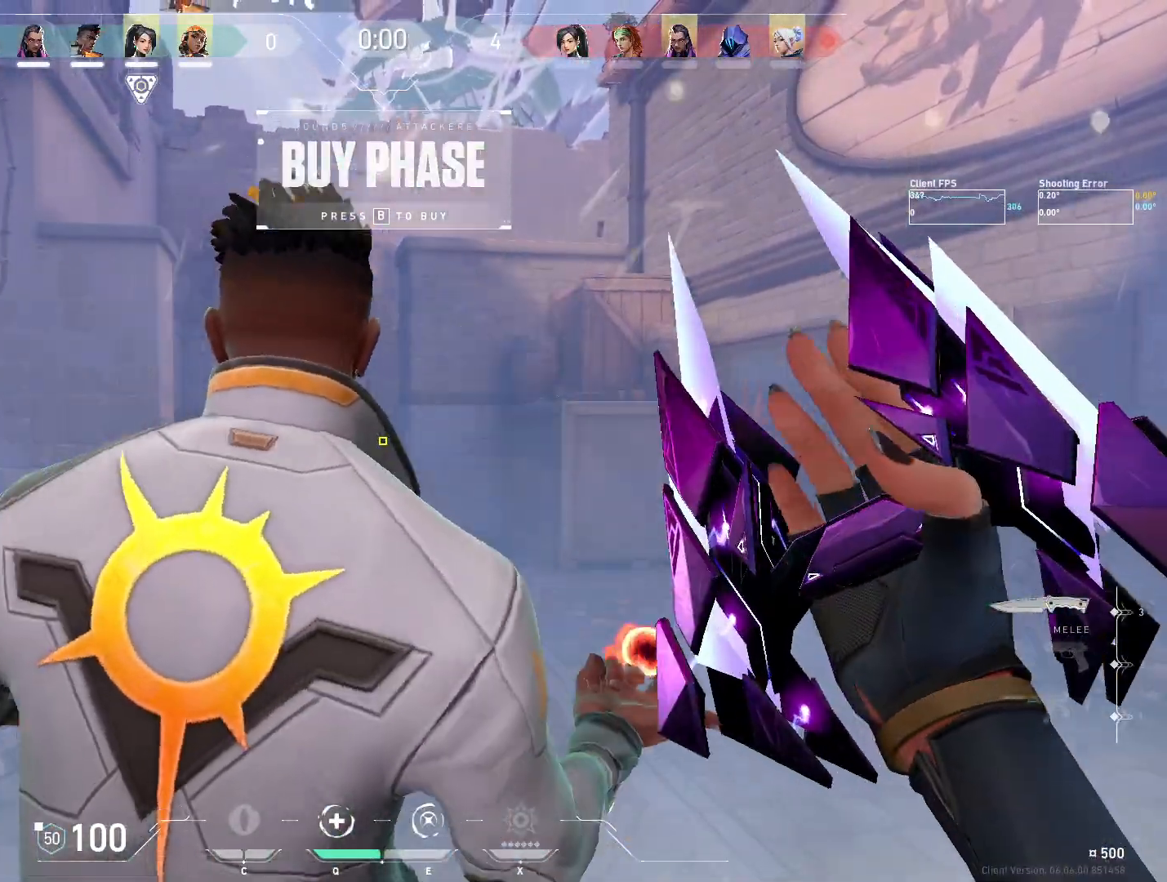
{"keys": ["d", "w"], "mouse": [], "events": [[300, "w", "down"], [483, "d", "down"]]}
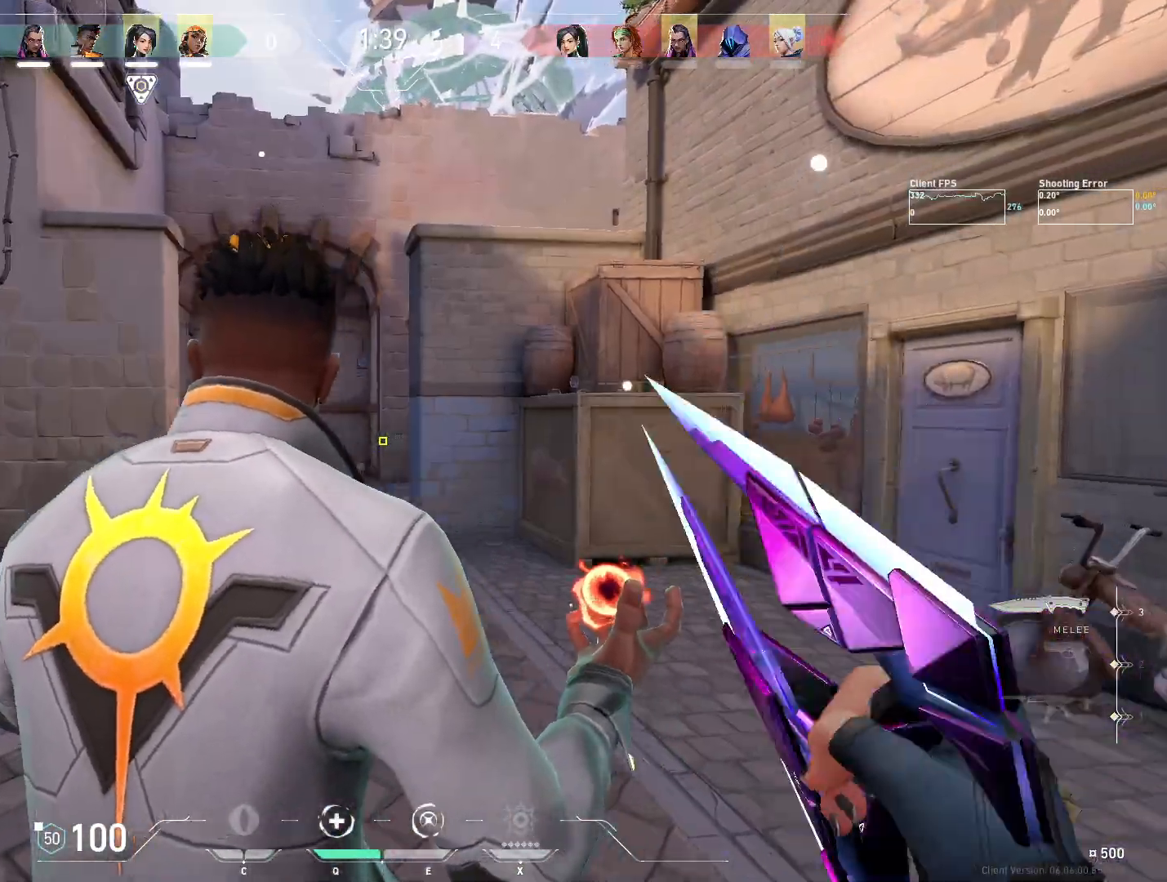
{"keys": ["shift", "w"], "mouse": [], "events": [[100, "d", "up"], [250, "shift", "down"]]}
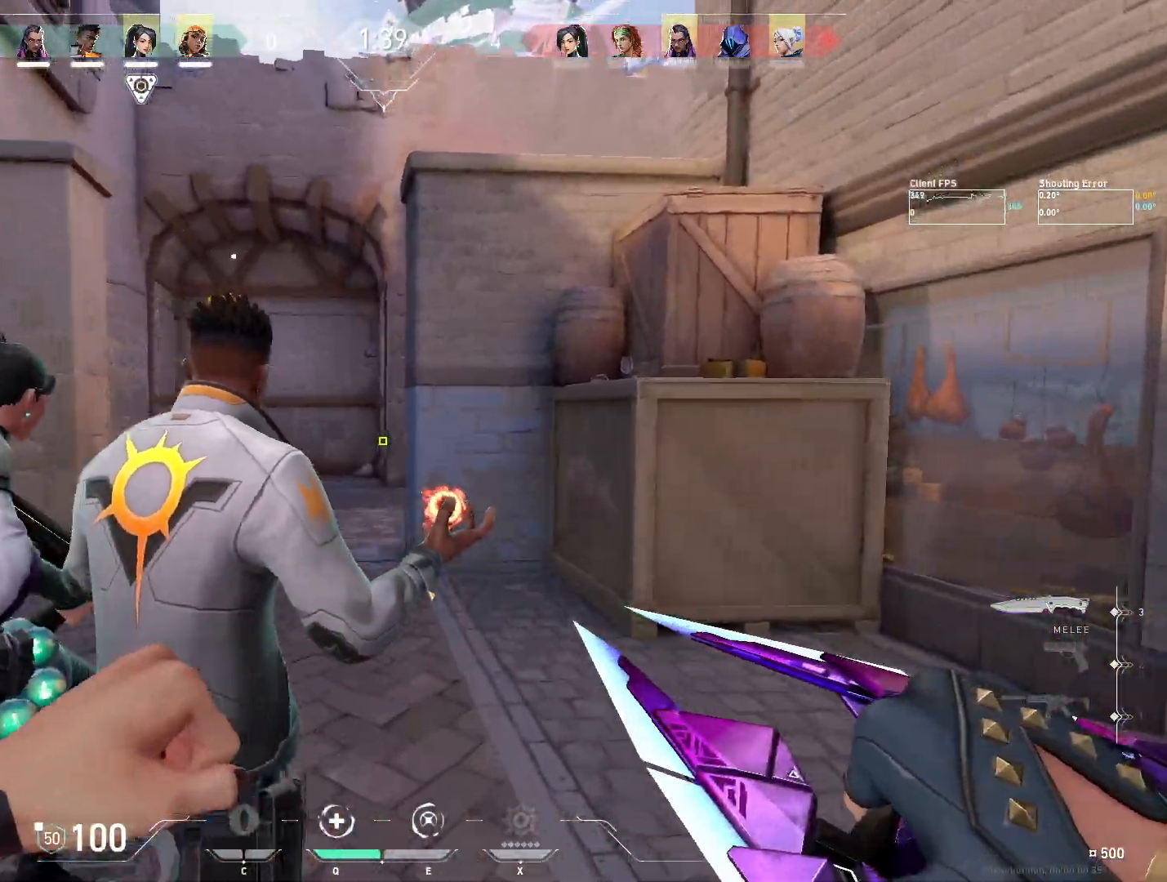
{"keys": ["w"], "mouse": [], "events": [[317, "shift", "up"]]}
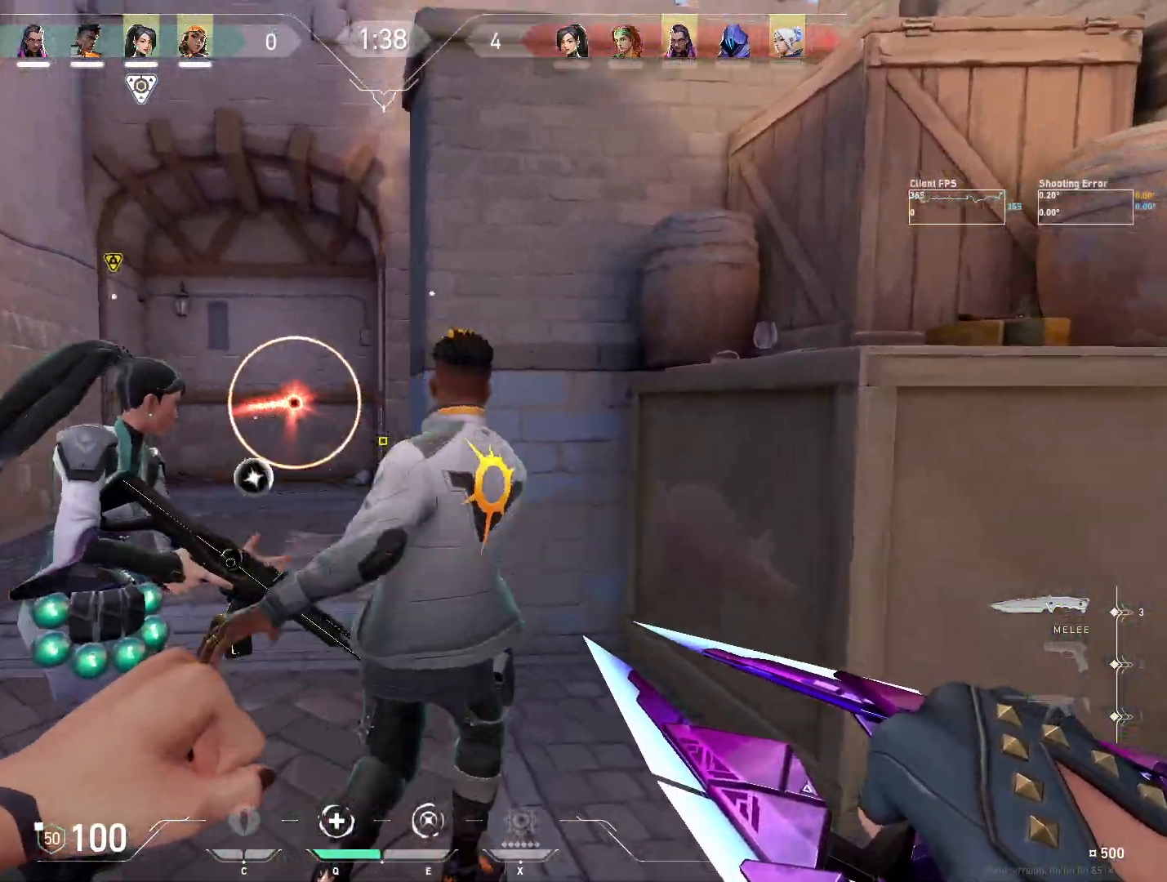
{"keys": ["a"], "mouse": ["mb4"], "events": [[200, "w", "up"], [283, "d", "down"], [350, "d", "up"], [383, "a", "down"], [417, "mouse_mb4", "down"]]}
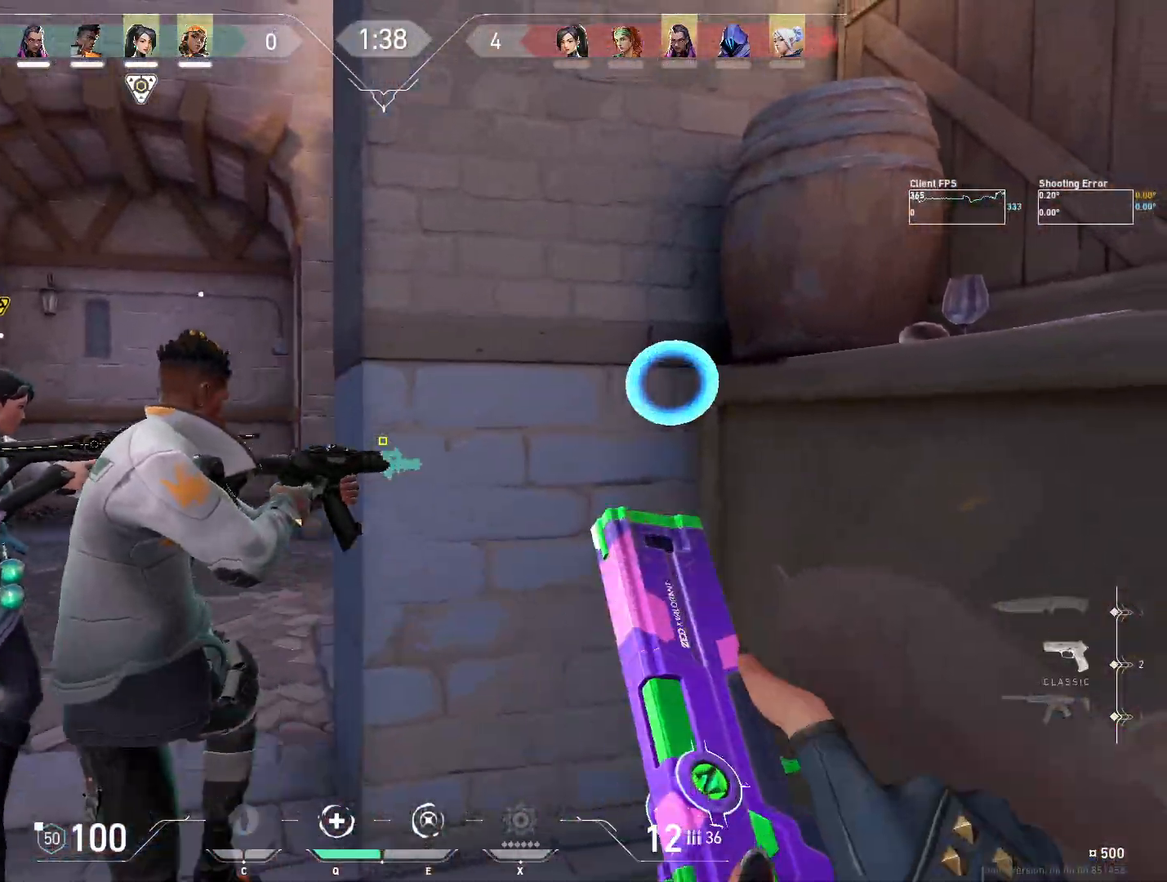
{"keys": [], "mouse": [], "events": [[33, "w", "down"], [50, "mouse_mb4", "up"], [183, "a", "up"], [367, "a", "down"], [417, "w", "up"], [500, "a", "up"]]}
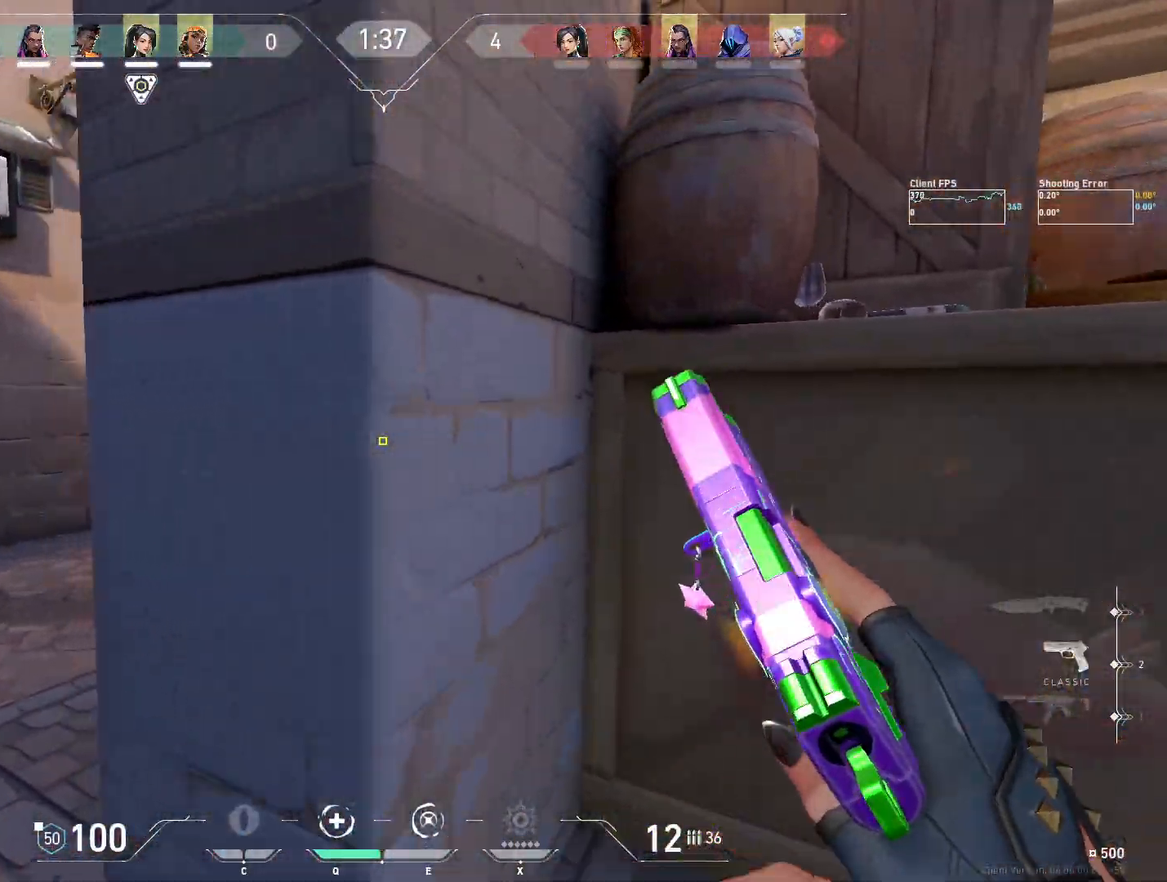
{"keys": ["d"], "mouse": ["mb4"], "events": [[33, "d", "down"], [483, "mouse_mb4", "down"]]}
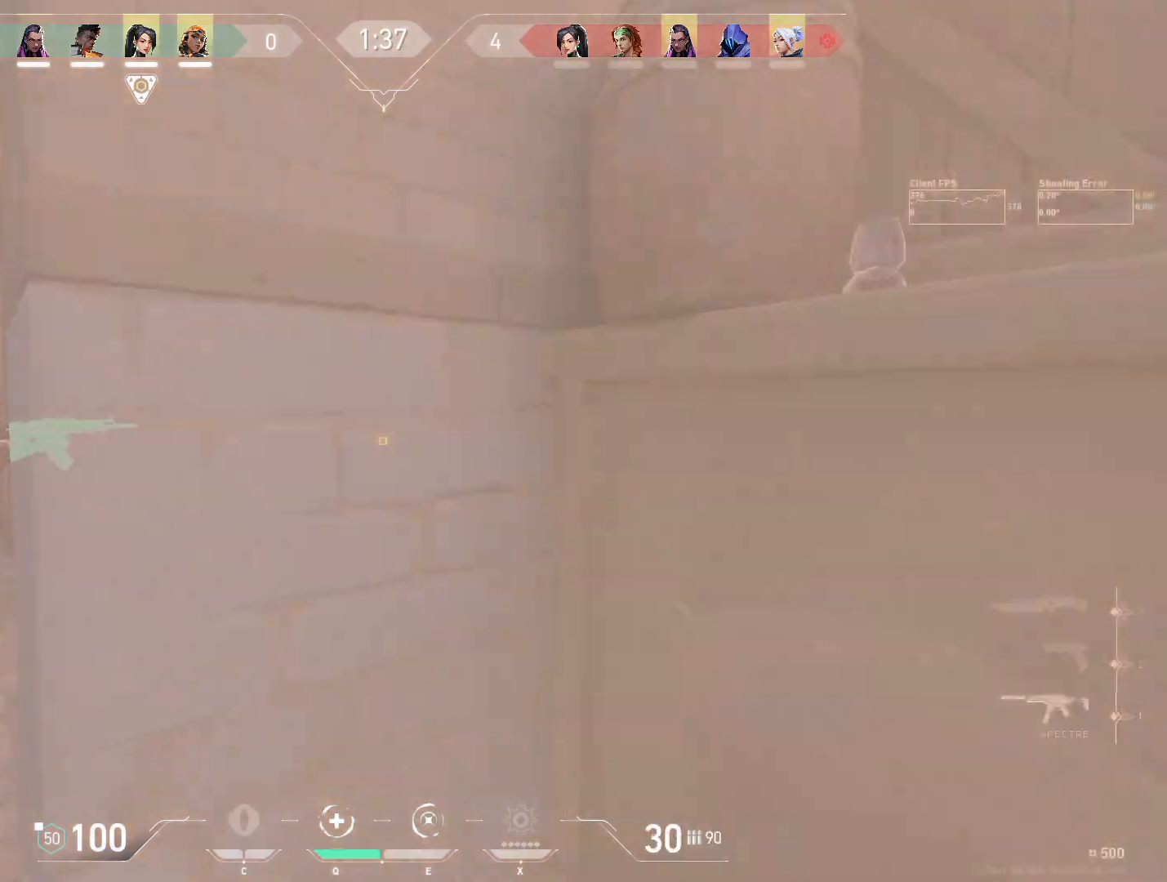
{"keys": ["a", "w"], "mouse": [], "events": [[83, "d", "up"], [133, "mouse_mb4", "up"], [233, "a", "down"], [283, "w", "down"]]}
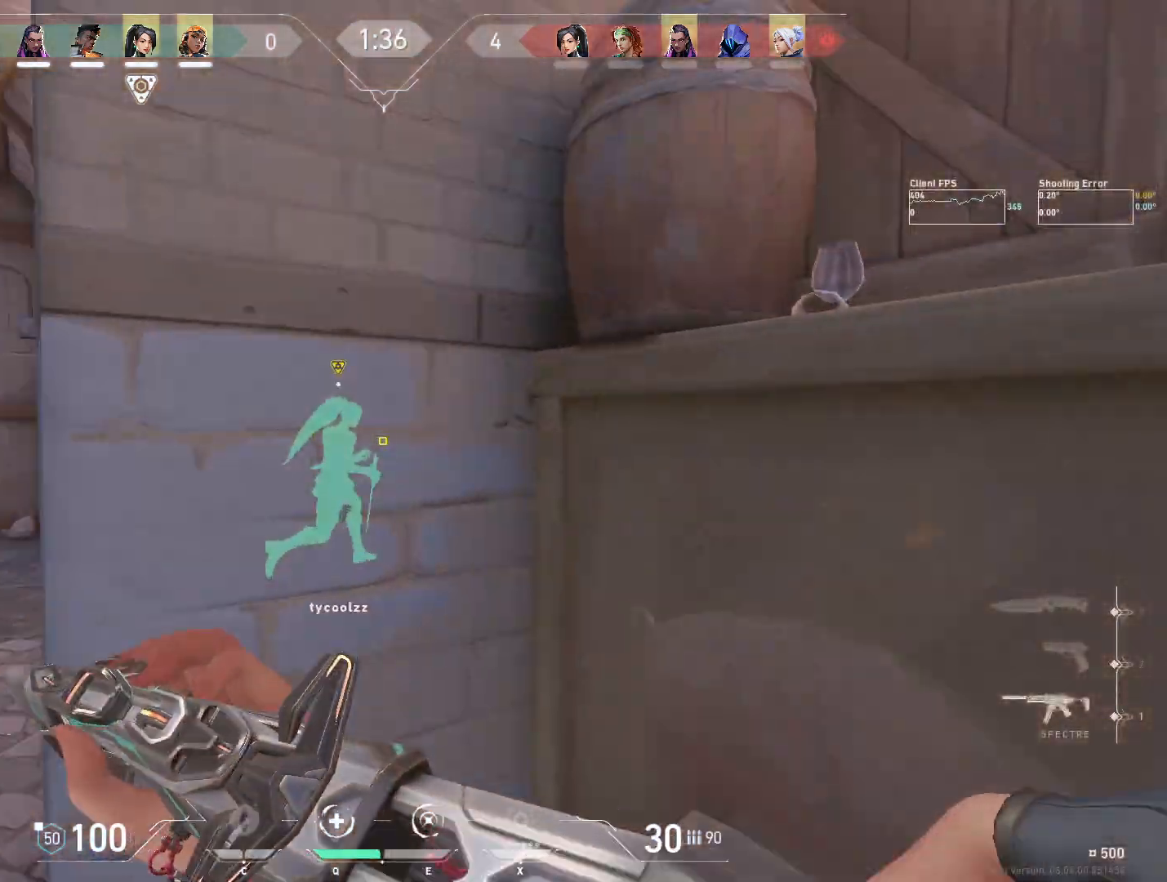
{"keys": ["a"], "mouse": [], "events": [[67, "a", "up"], [117, "d", "down"], [167, "d", "up"], [200, "a", "down"], [217, "w", "up"]]}
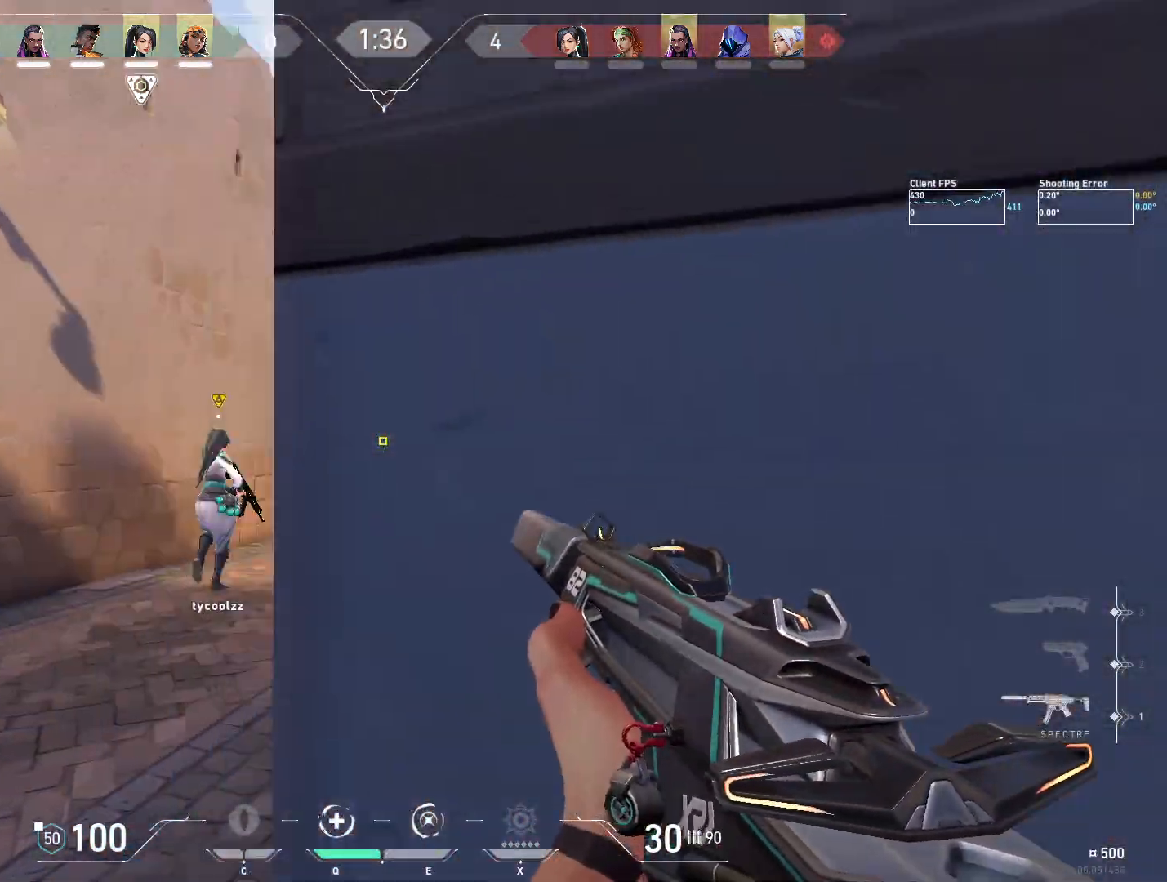
{"keys": ["w"], "mouse": [], "events": [[17, "w", "down"], [233, "a", "up"]]}
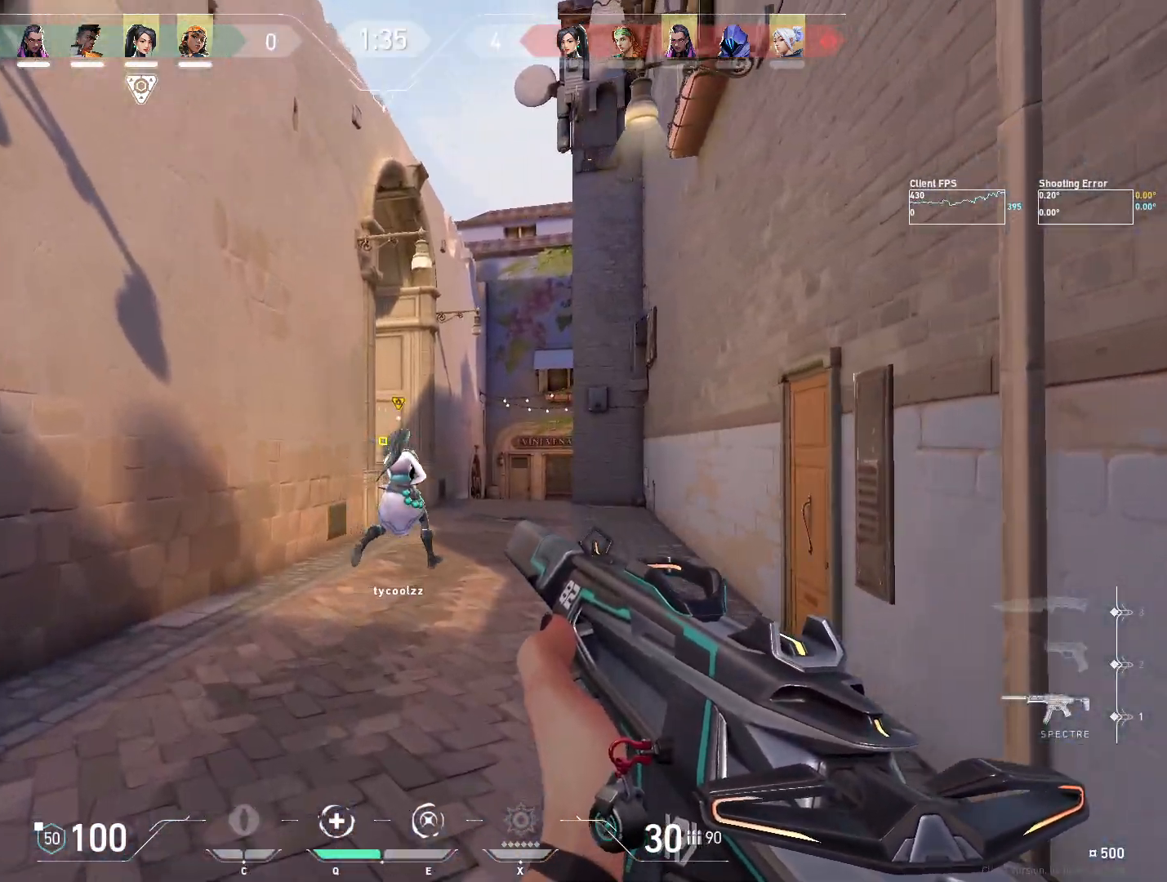
{"keys": ["w"], "mouse": [], "events": [[250, "d", "down"], [400, "d", "up"]]}
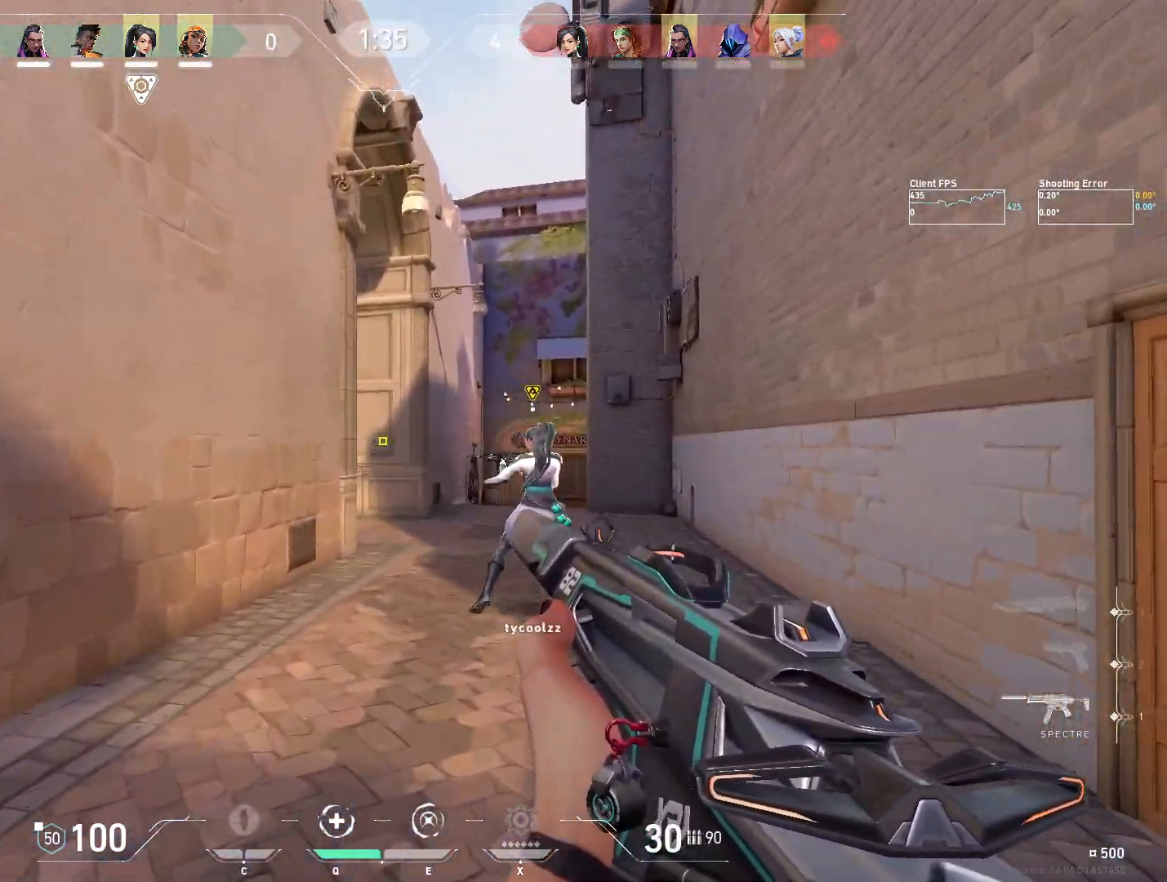
{"keys": ["w"], "mouse": [], "events": [[283, "d", "down"], [450, "d", "up"]]}